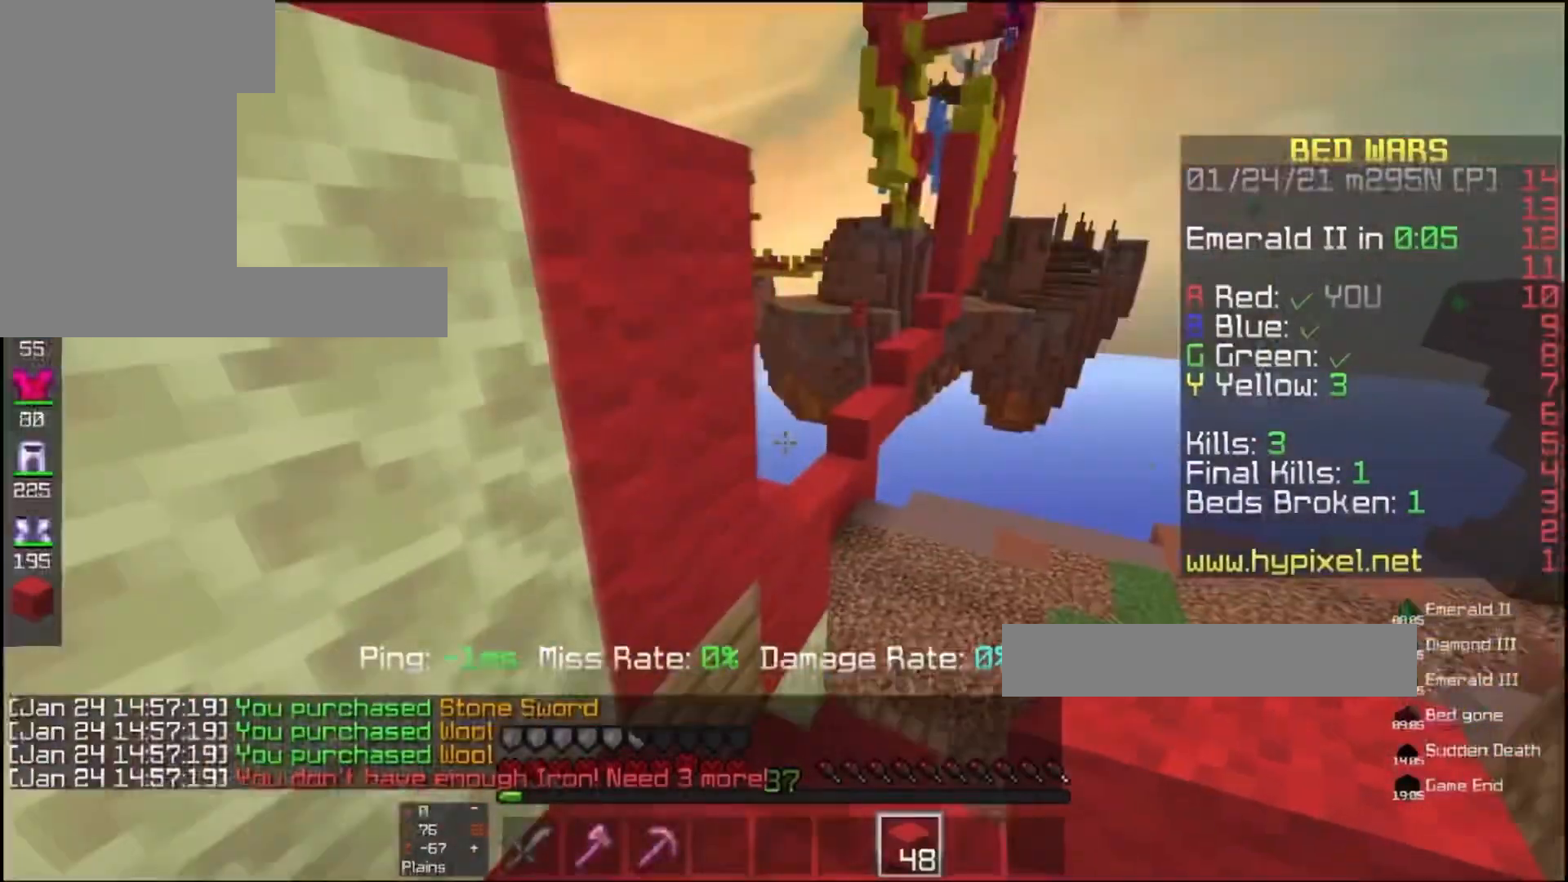
Gameplay with keyboard and mouse; each line is a JSON object with the keys and mouse buttons held at the frame after it. "events" lists presses ("down") and releases ("up") of "a", "d", "s", "space", "w", "mouse_left" and "mouse_right" between this image and that frame as [ms after this image, input, new state], when the widget could be followed in between. "mouse_left", "mouse_right" = the "left", "right" buttons of the "mouse" list. No other keys are recorded. Fast repeated clicks can show as one long hold. Mouse movement is not recorded.
{"keys": ["space", "w"], "mouse": [], "events": [[133, "d", "up"], [367, "space", "down"]]}
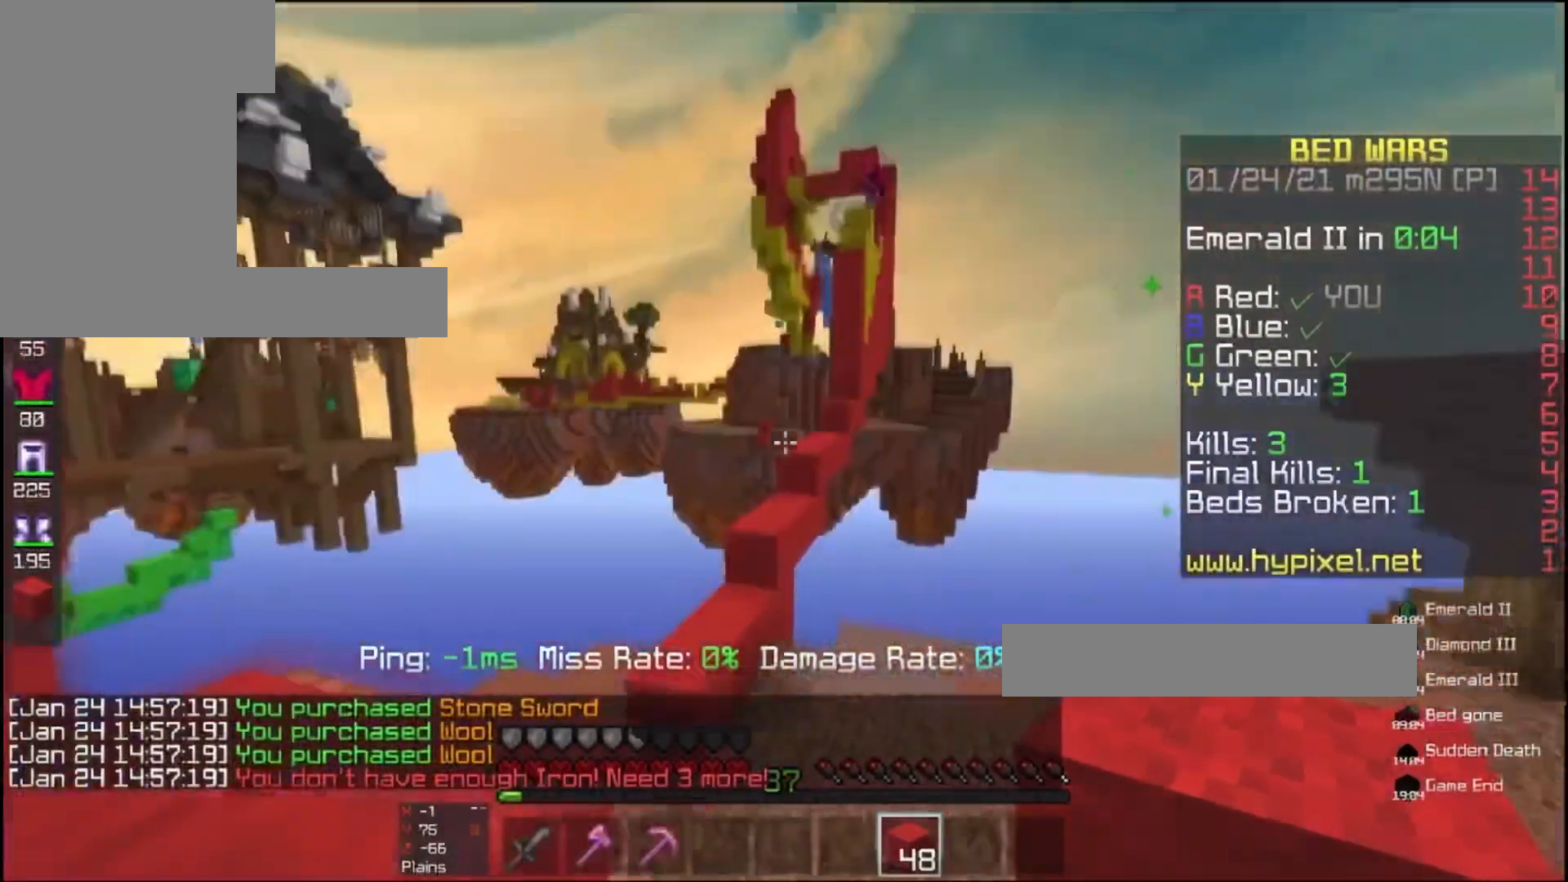
{"keys": ["a"], "mouse": [], "events": [[67, "a", "down"], [100, "space", "up"], [367, "w", "up"]]}
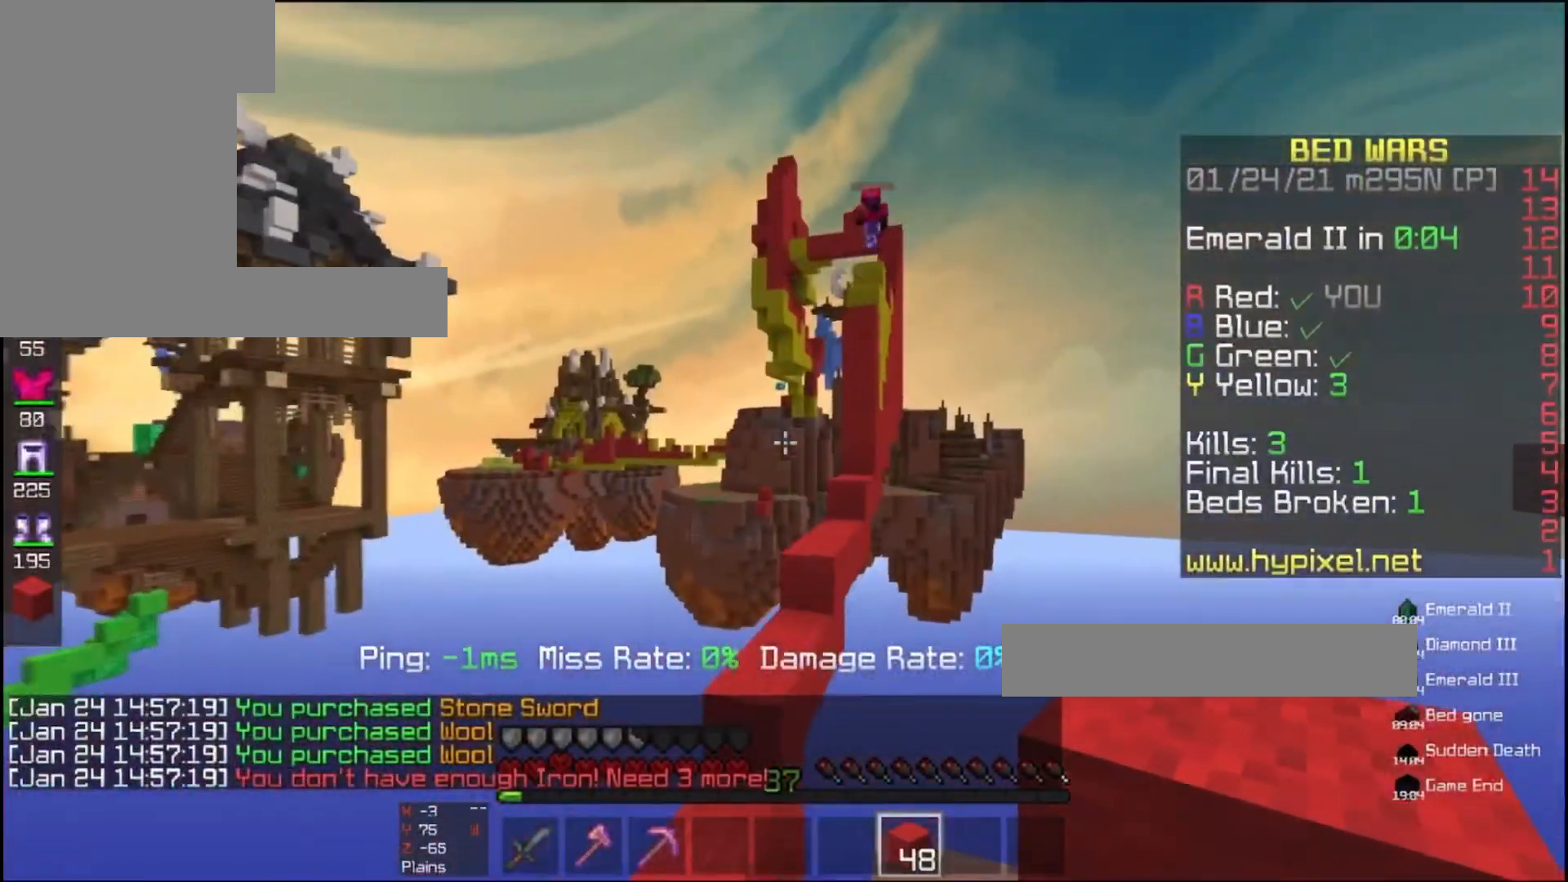
{"keys": [], "mouse": [], "events": [[367, "a", "up"]]}
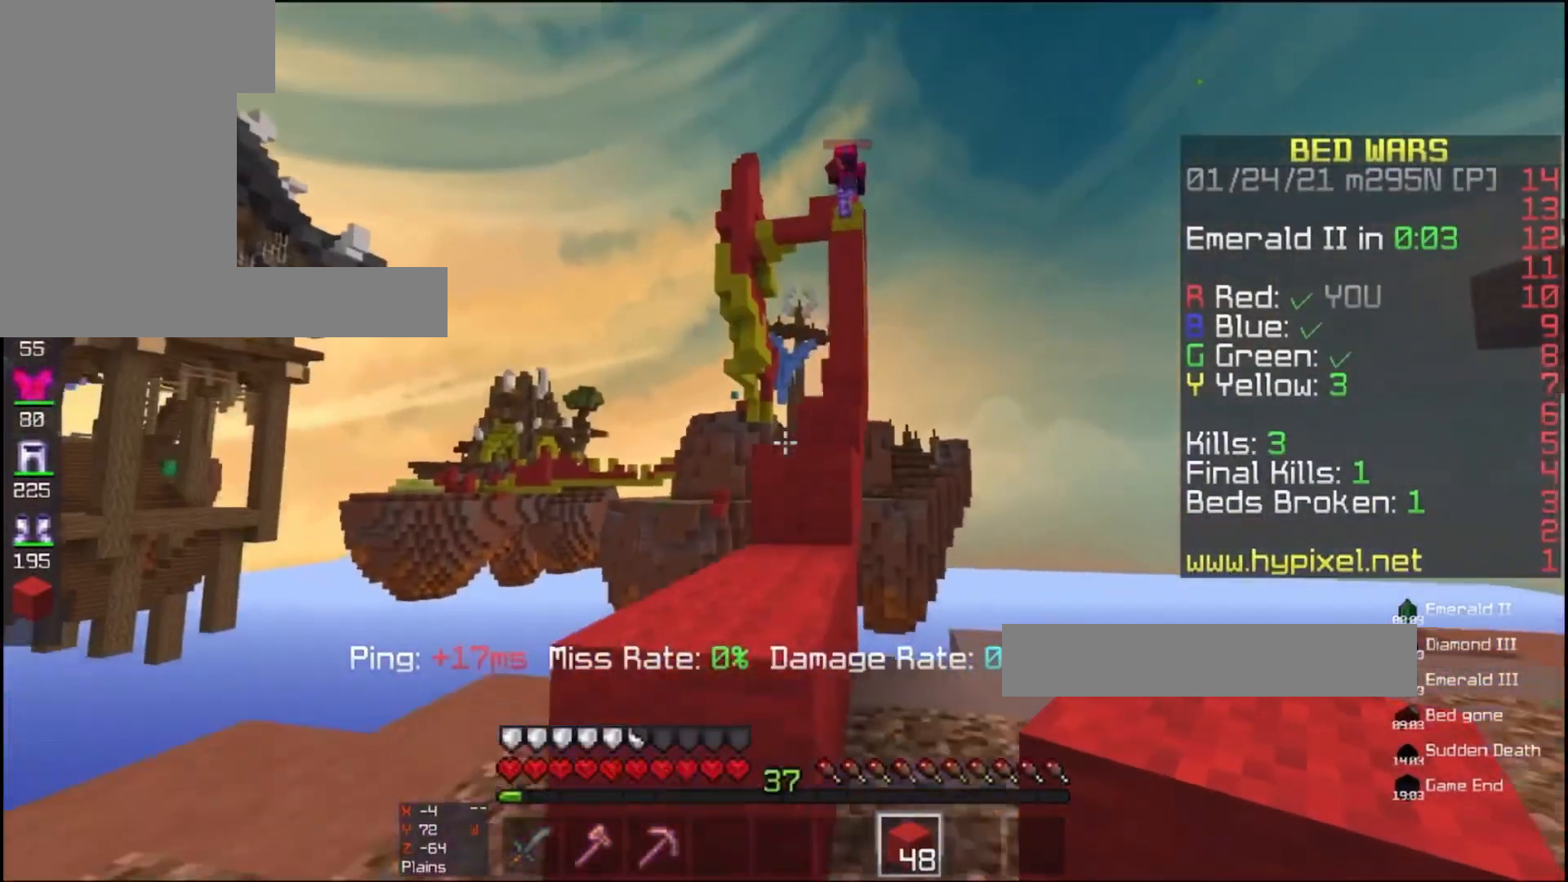
{"keys": ["space", "w"], "mouse": ["left"], "events": [[67, "w", "down"], [100, "mouse_left", "down"], [133, "space", "down"], [267, "mouse_left", "up"], [333, "space", "up"], [500, "mouse_left", "down"], [500, "space", "down"]]}
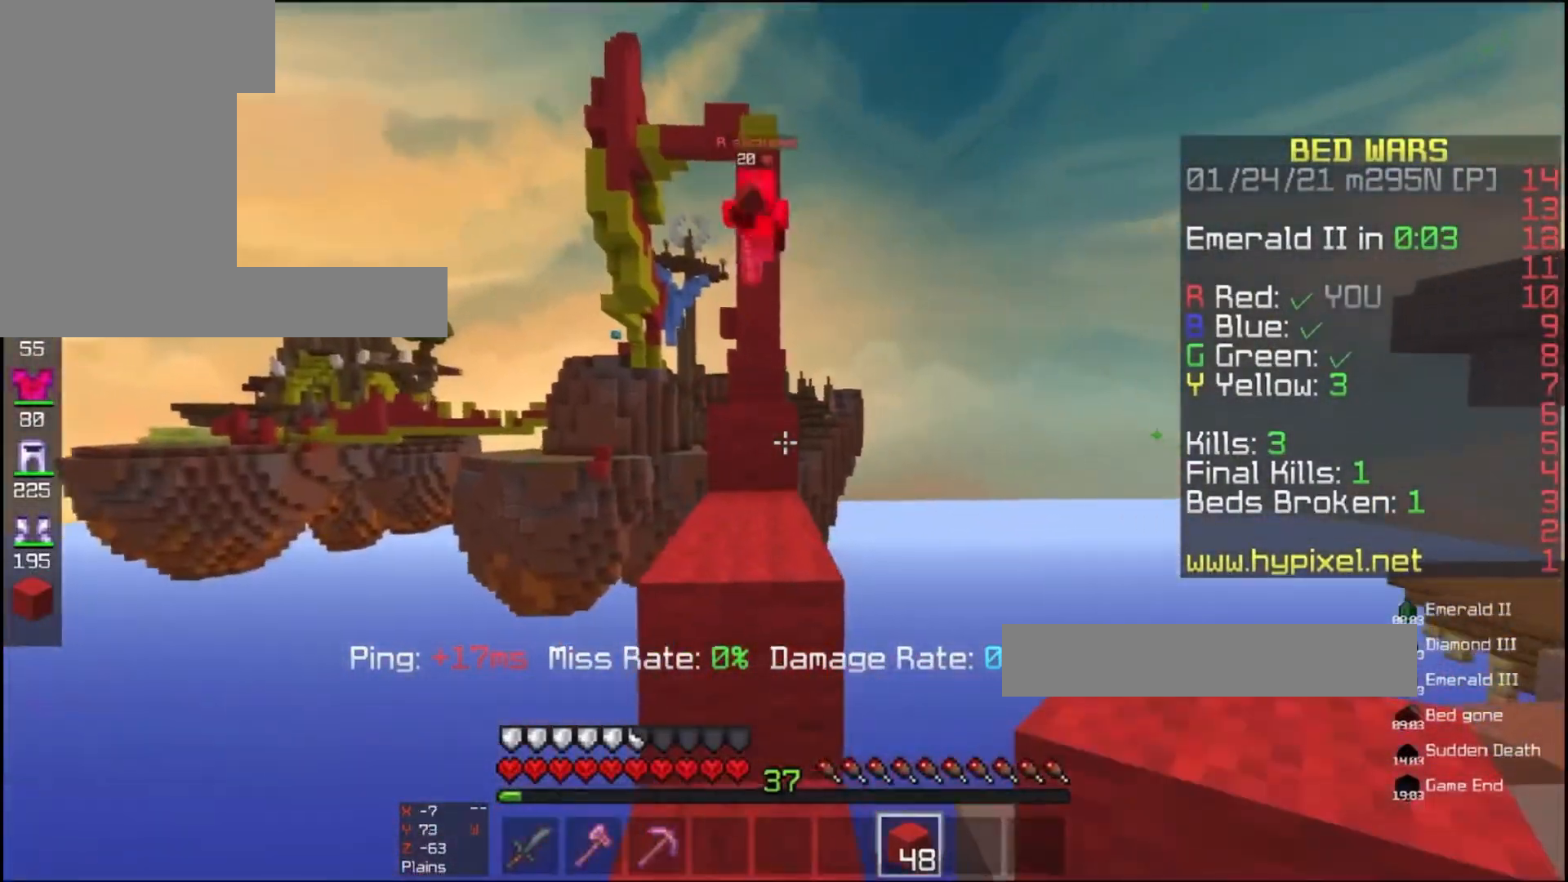
{"keys": ["space", "w"], "mouse": ["left"], "events": [[200, "mouse_left", "up"], [433, "mouse_left", "down"]]}
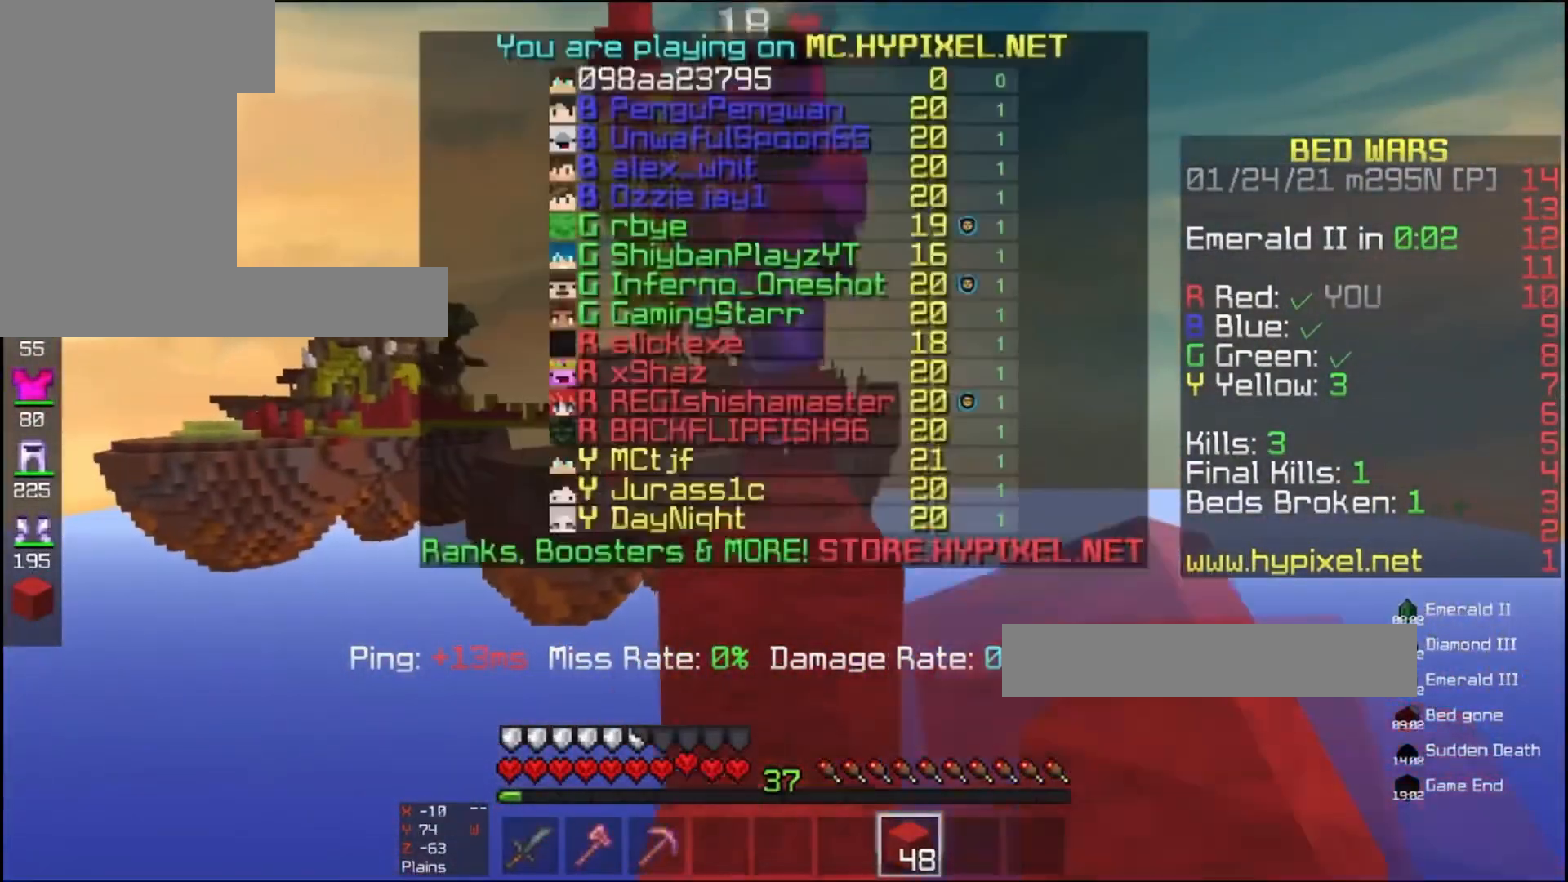
{"keys": ["space", "w"], "mouse": ["left"], "events": [[133, "mouse_left", "up"], [300, "space", "up"], [467, "mouse_left", "down"], [500, "space", "down"]]}
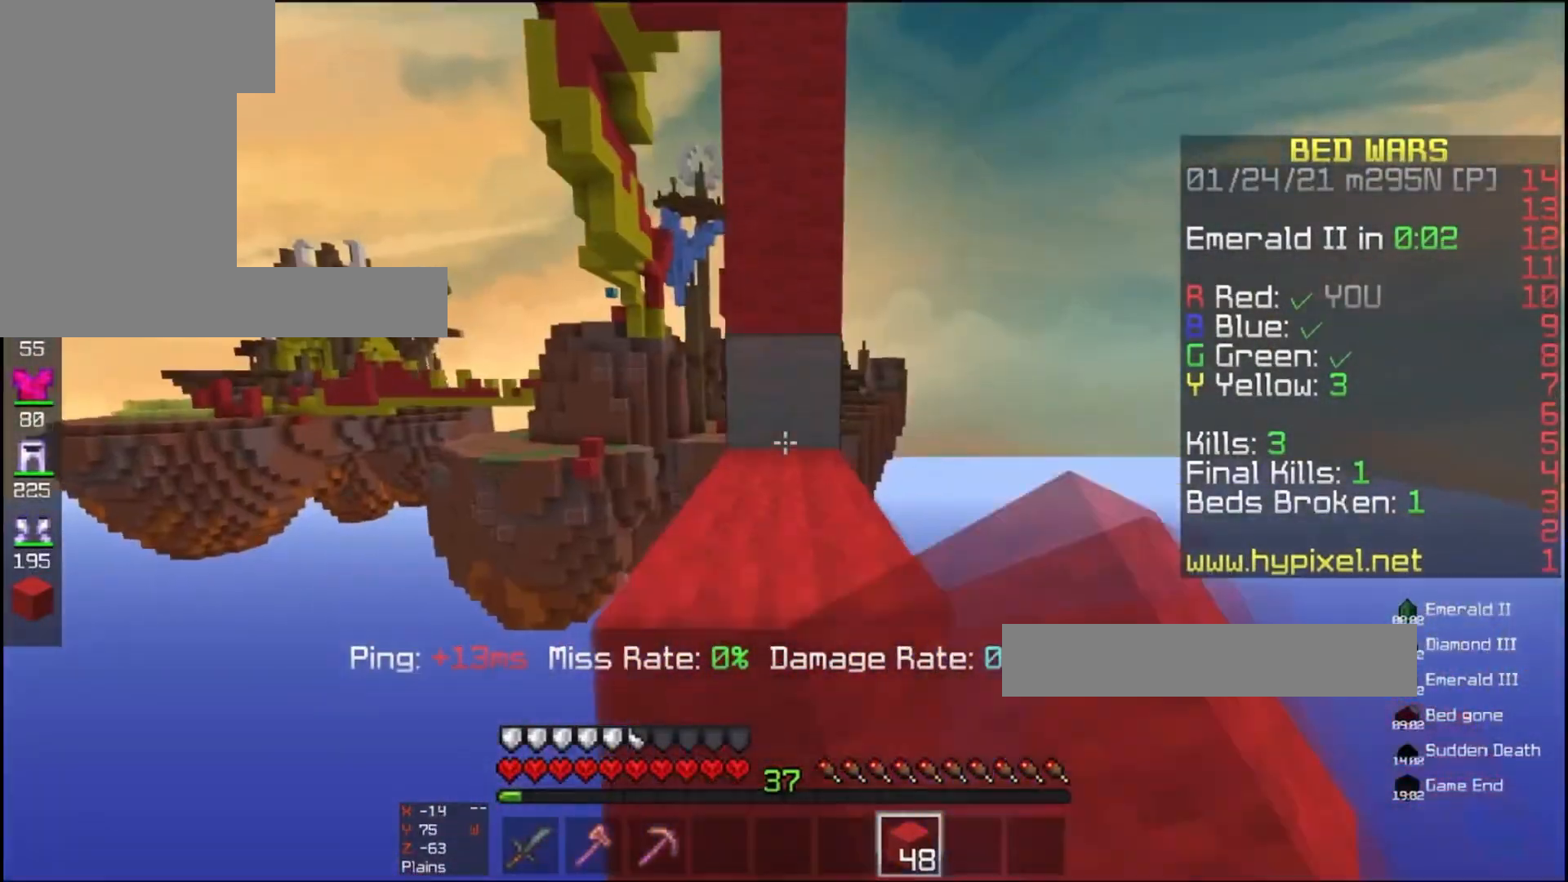
{"keys": ["space", "w"], "mouse": ["left"], "events": [[133, "mouse_left", "up"], [167, "space", "up"], [400, "space", "down"], [467, "mouse_left", "down"]]}
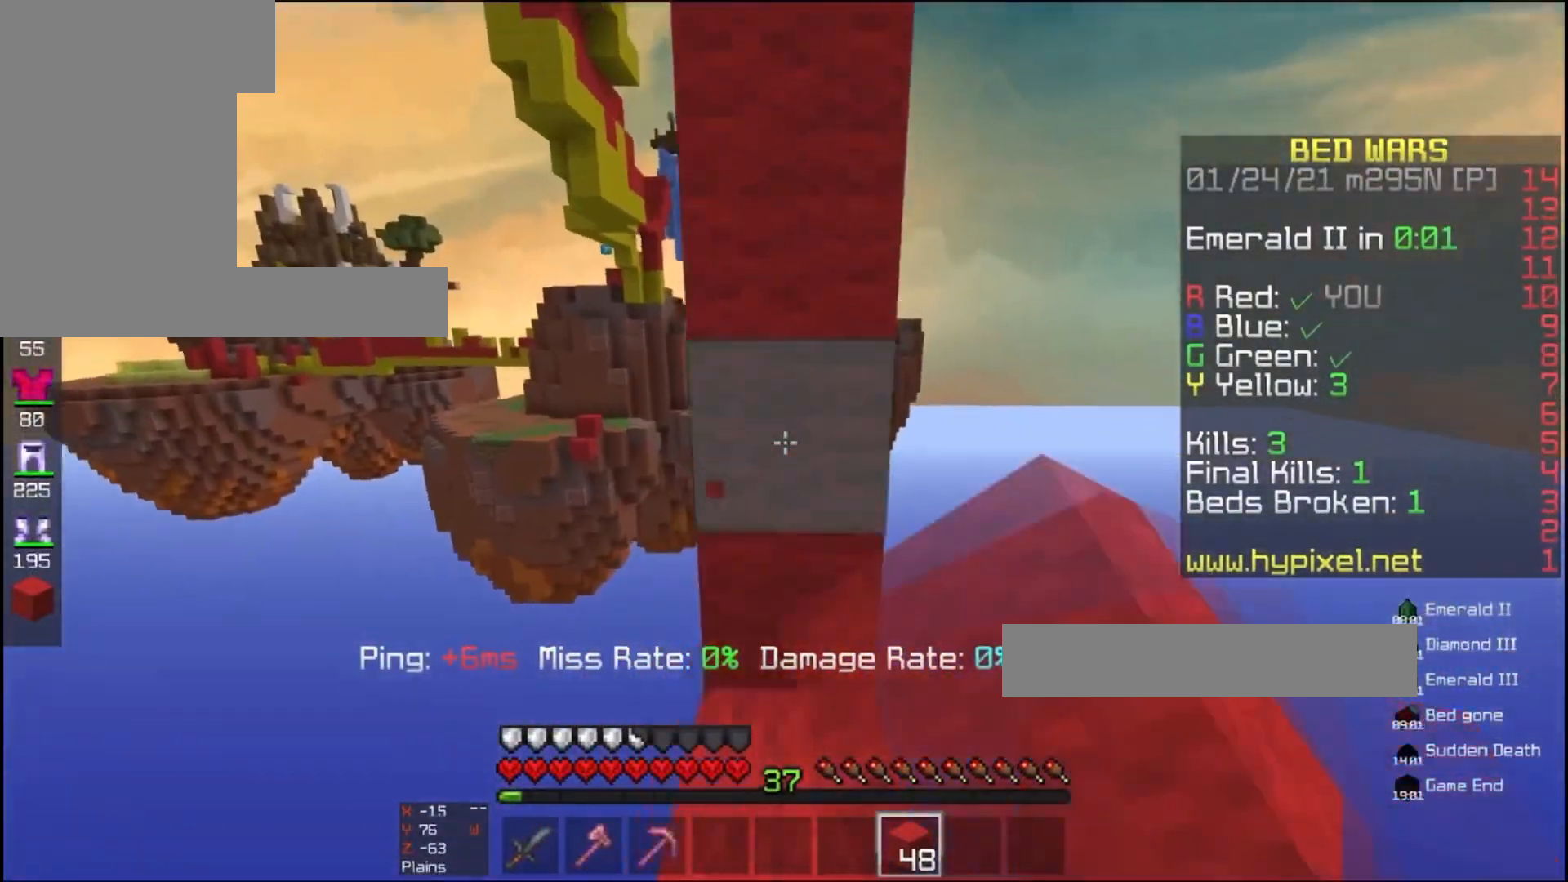
{"keys": ["space"], "mouse": ["right"], "events": [[133, "mouse_left", "up"], [233, "mouse_right", "down"], [500, "w", "up"]]}
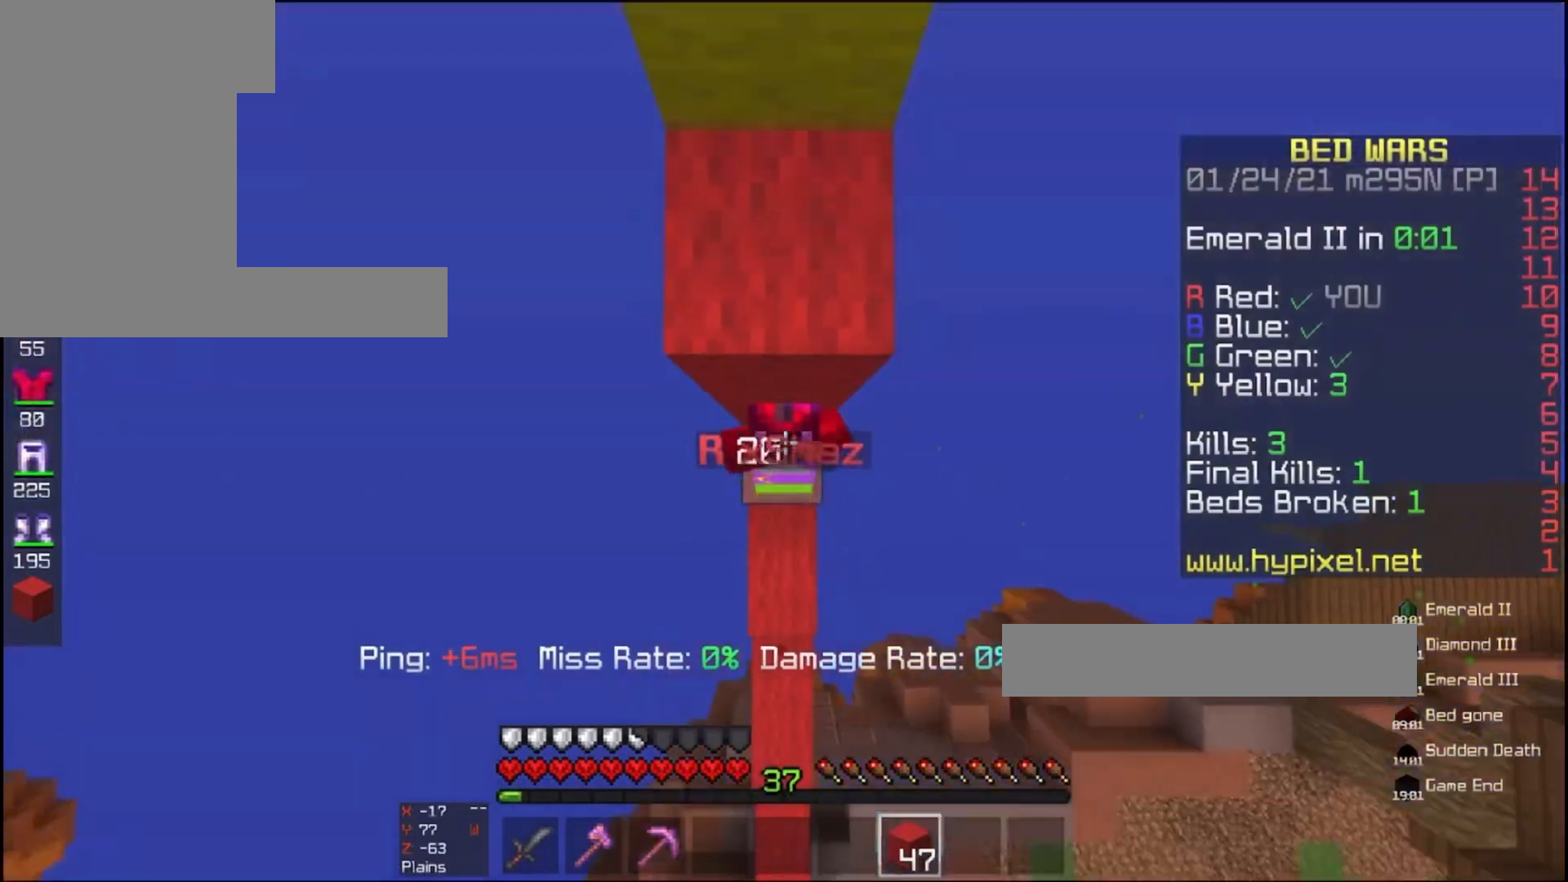
{"keys": [], "mouse": [], "events": [[267, "mouse_right", "up"], [267, "space", "up"]]}
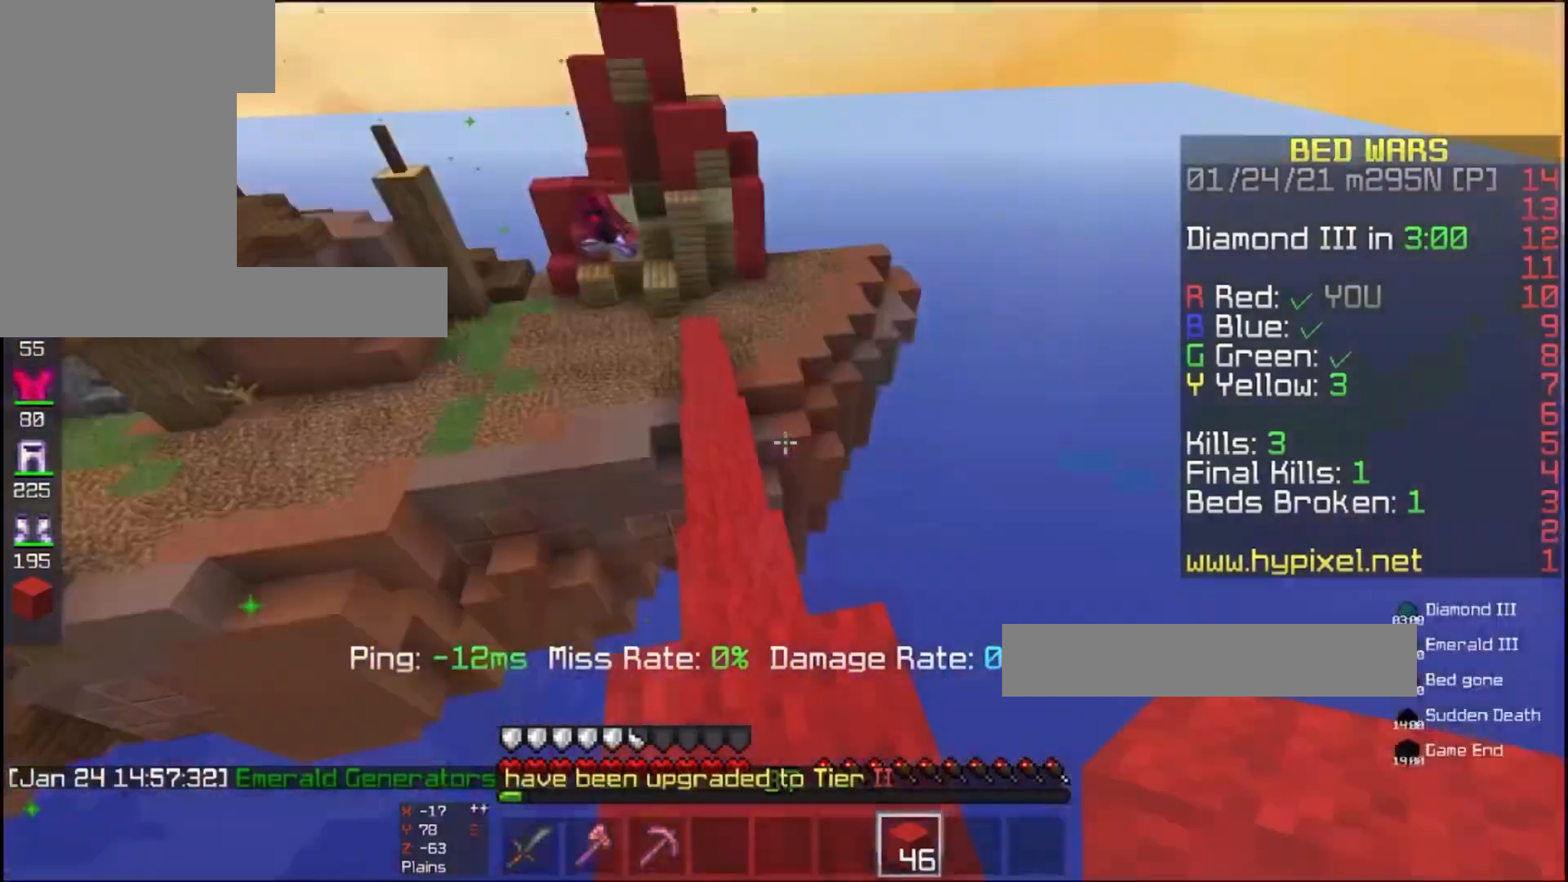
{"keys": ["w"], "mouse": [], "events": [[300, "w", "down"]]}
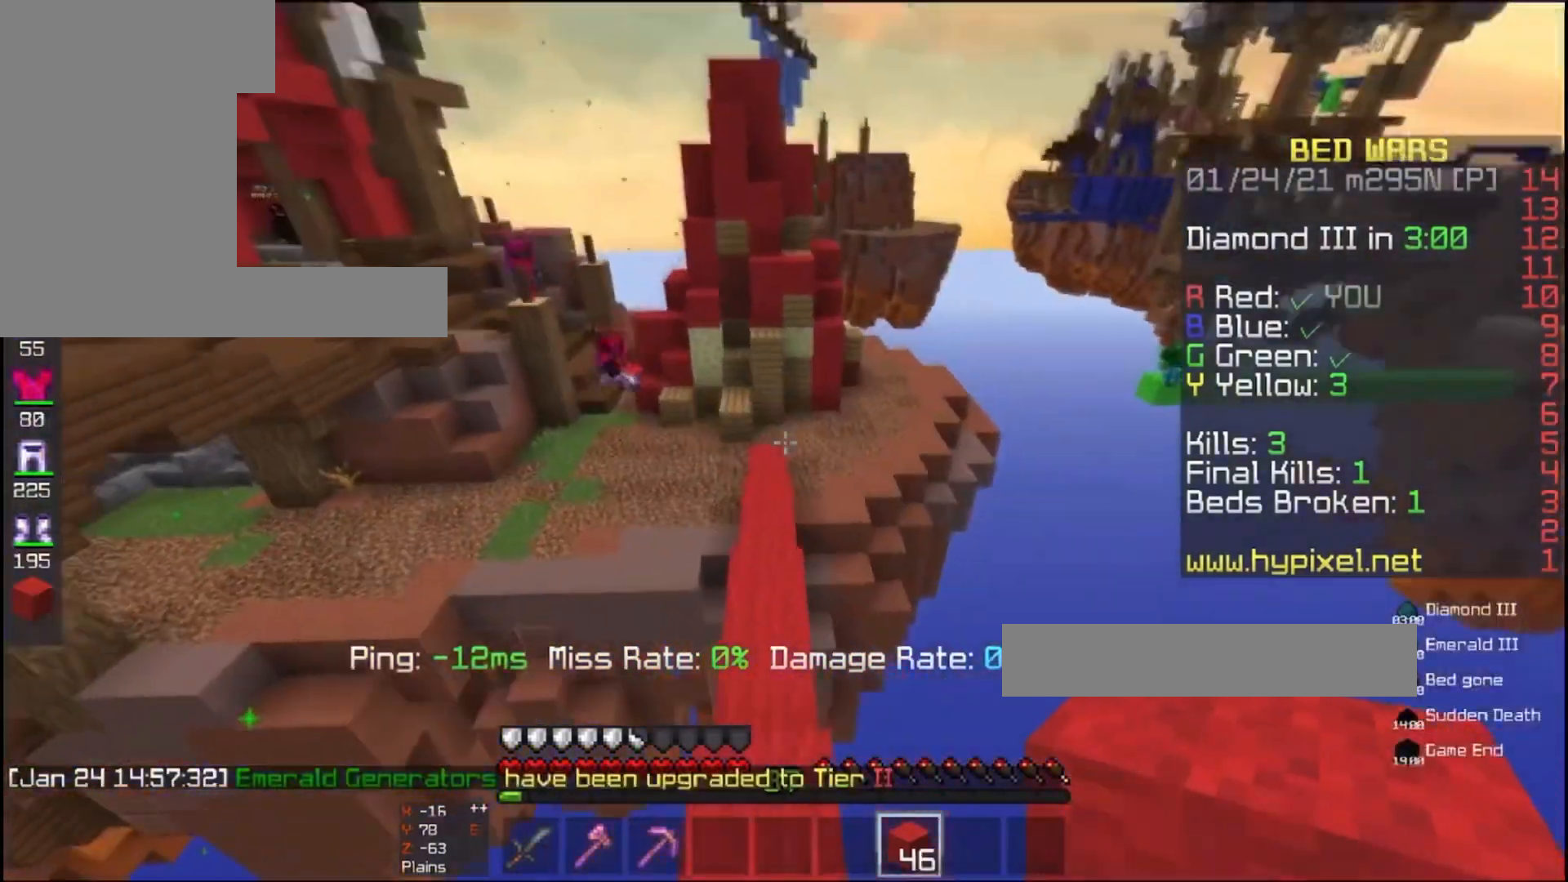
{"keys": ["space", "w"], "mouse": [], "events": [[100, "mouse_left", "down"], [233, "mouse_left", "up"], [267, "space", "down"]]}
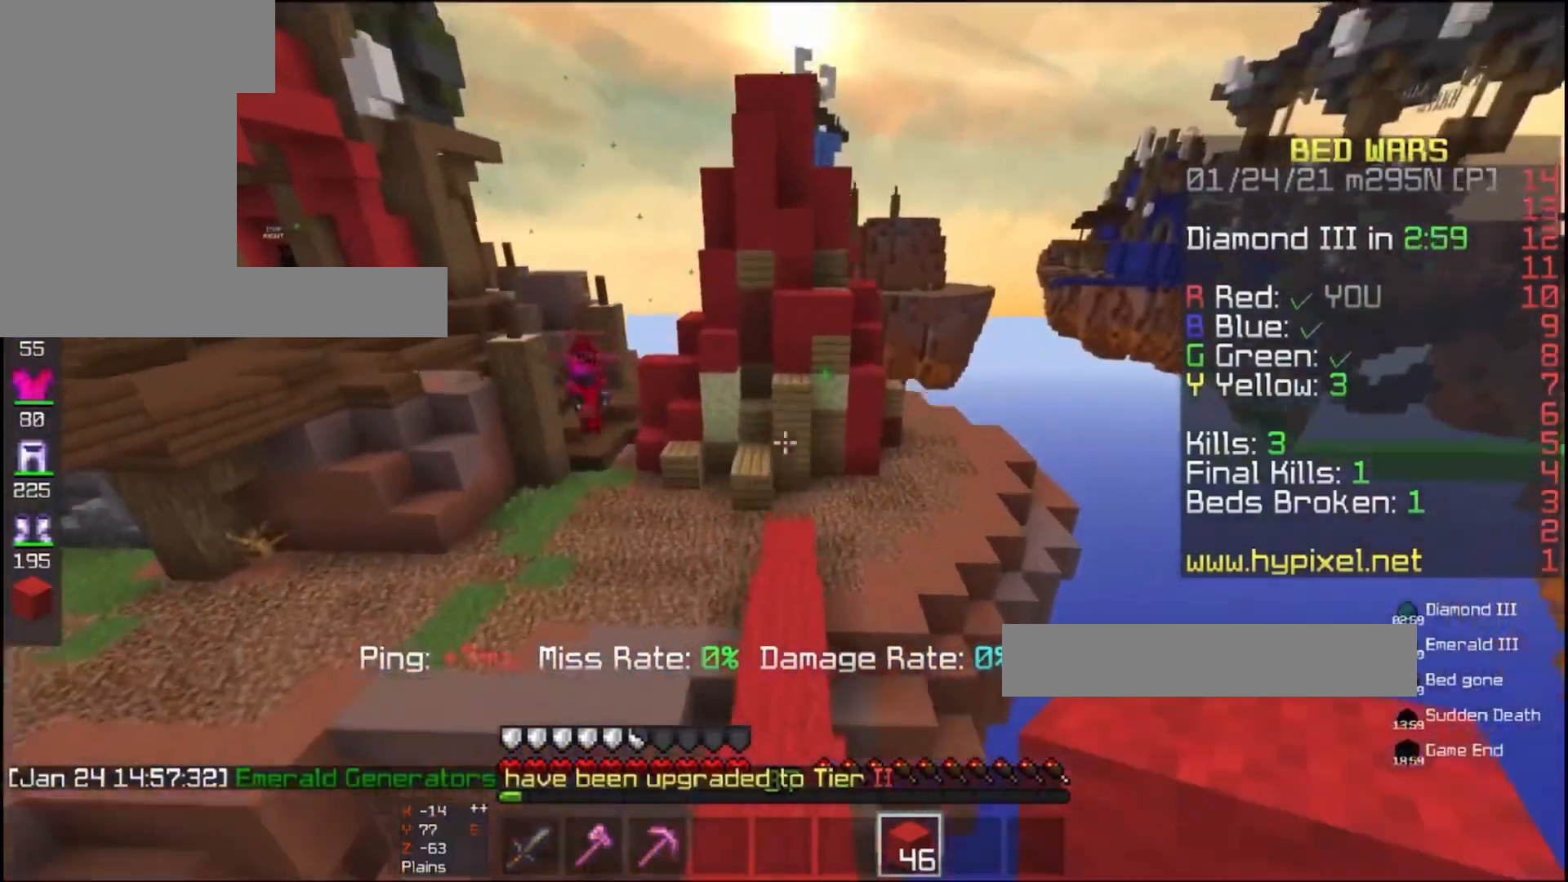
{"keys": ["w"], "mouse": [], "events": [[67, "space", "up"]]}
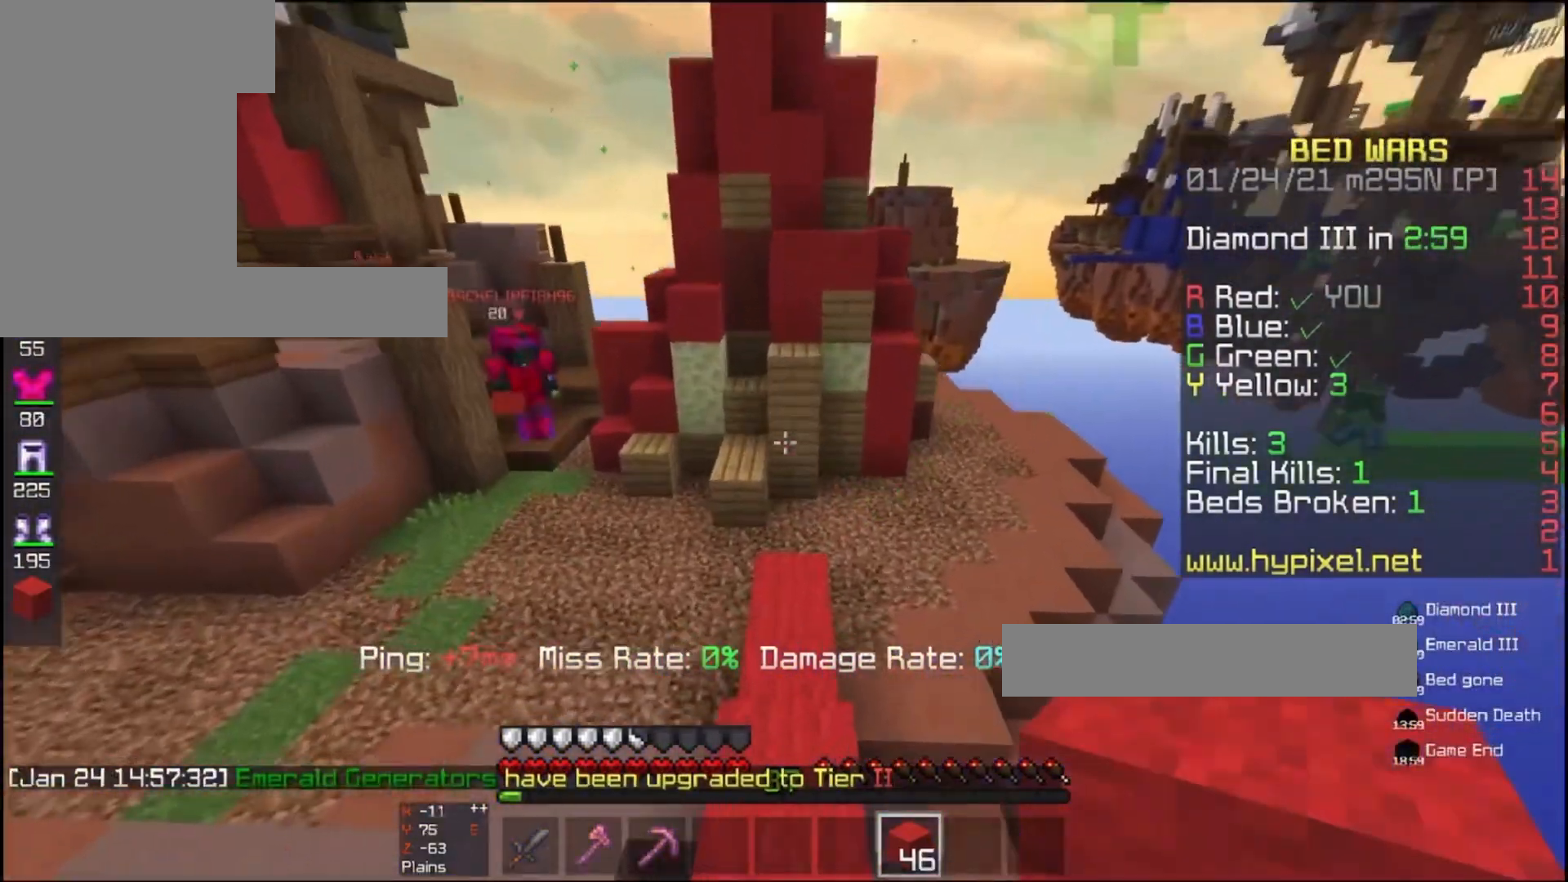
{"keys": ["w"], "mouse": [], "events": [[67, "space", "down"], [500, "space", "up"]]}
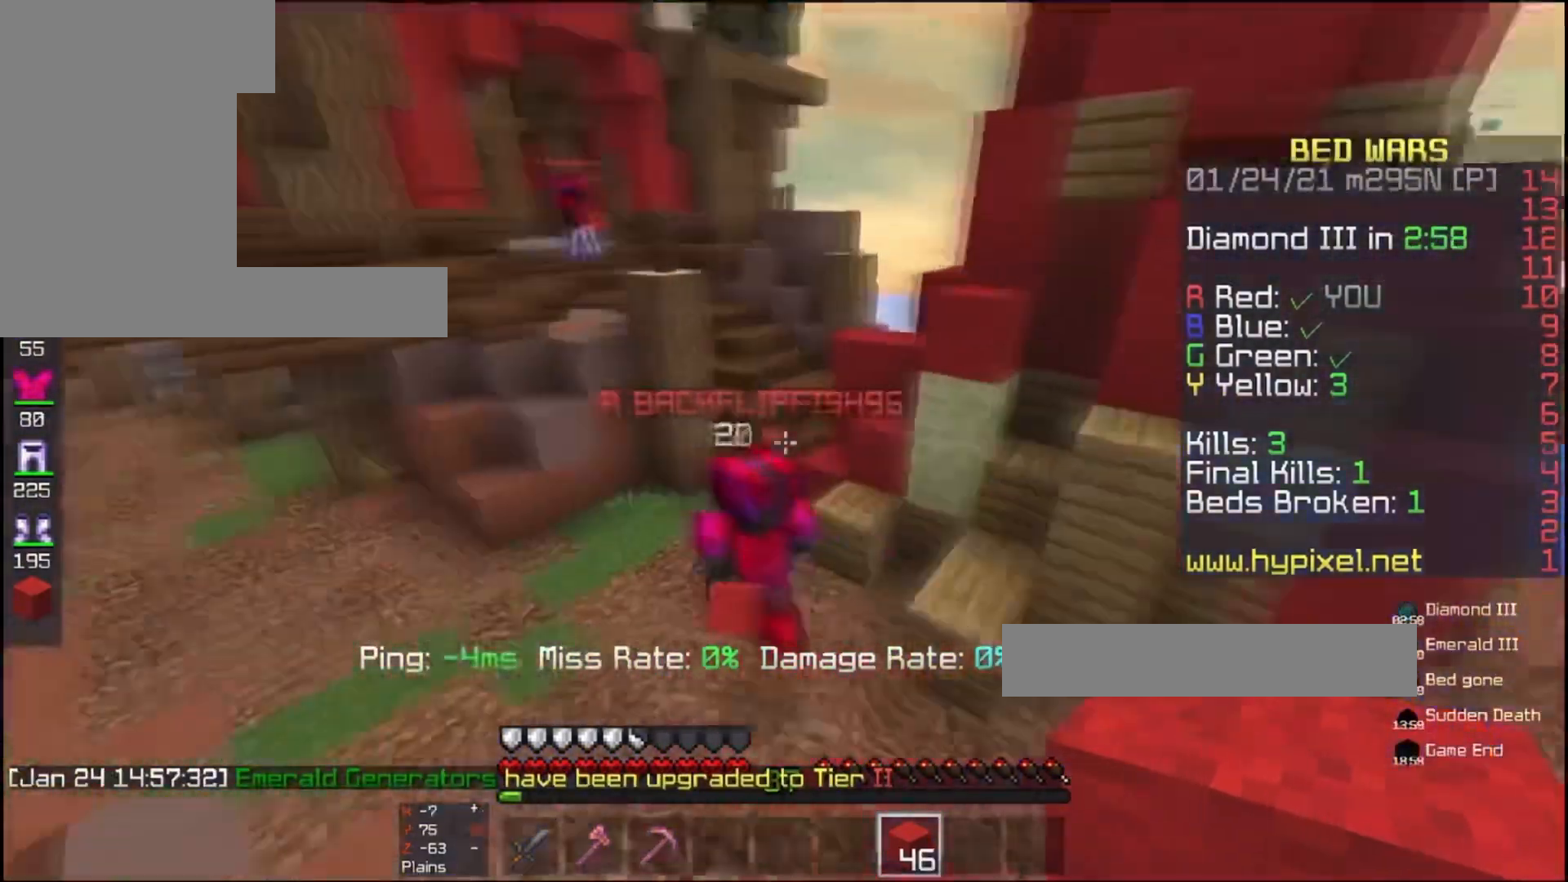
{"keys": ["d", "space", "w"], "mouse": [], "events": [[267, "space", "down"], [467, "d", "down"]]}
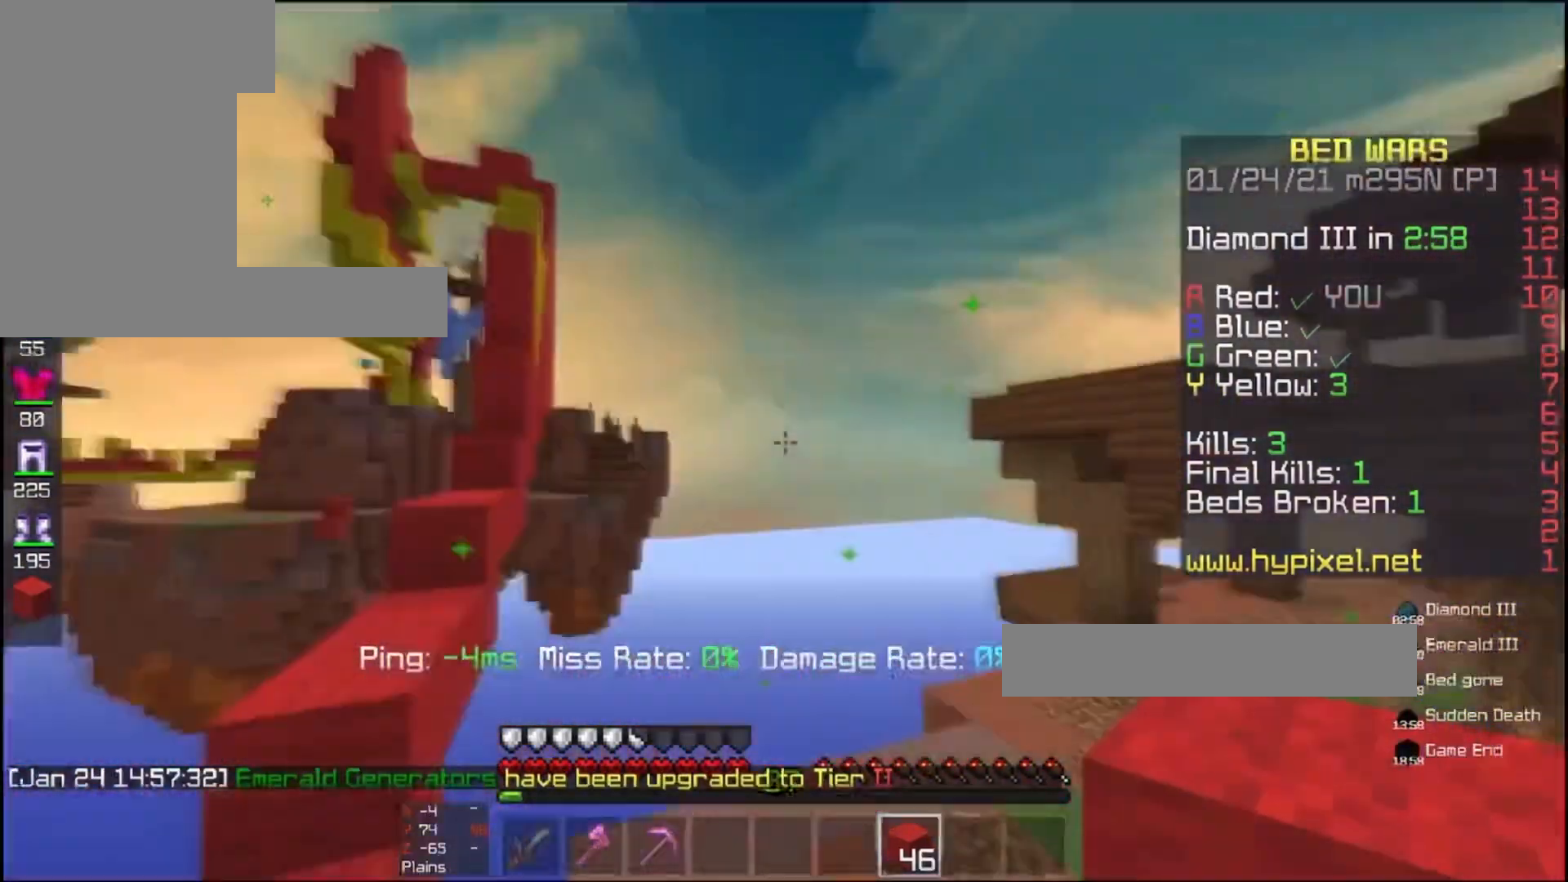
{"keys": ["d", "s", "space"], "mouse": [], "events": [[67, "w", "up"], [133, "s", "down"]]}
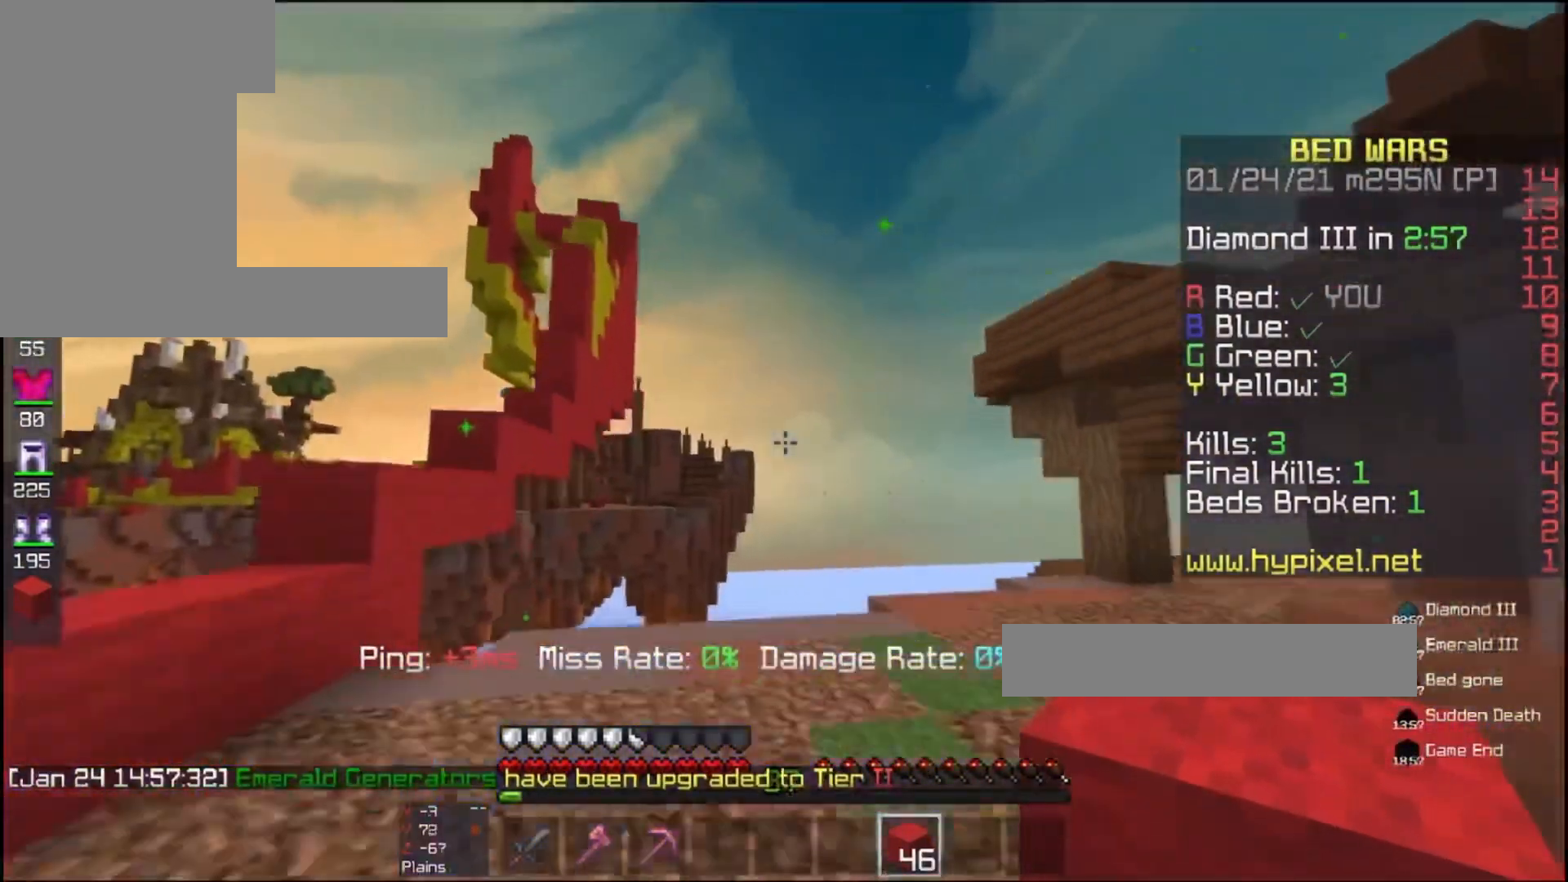
{"keys": ["space", "w"], "mouse": [], "events": [[33, "space", "up"], [167, "w", "down"], [200, "s", "up"], [233, "d", "up"], [300, "mouse_left", "down"], [467, "space", "down"], [500, "mouse_left", "up"]]}
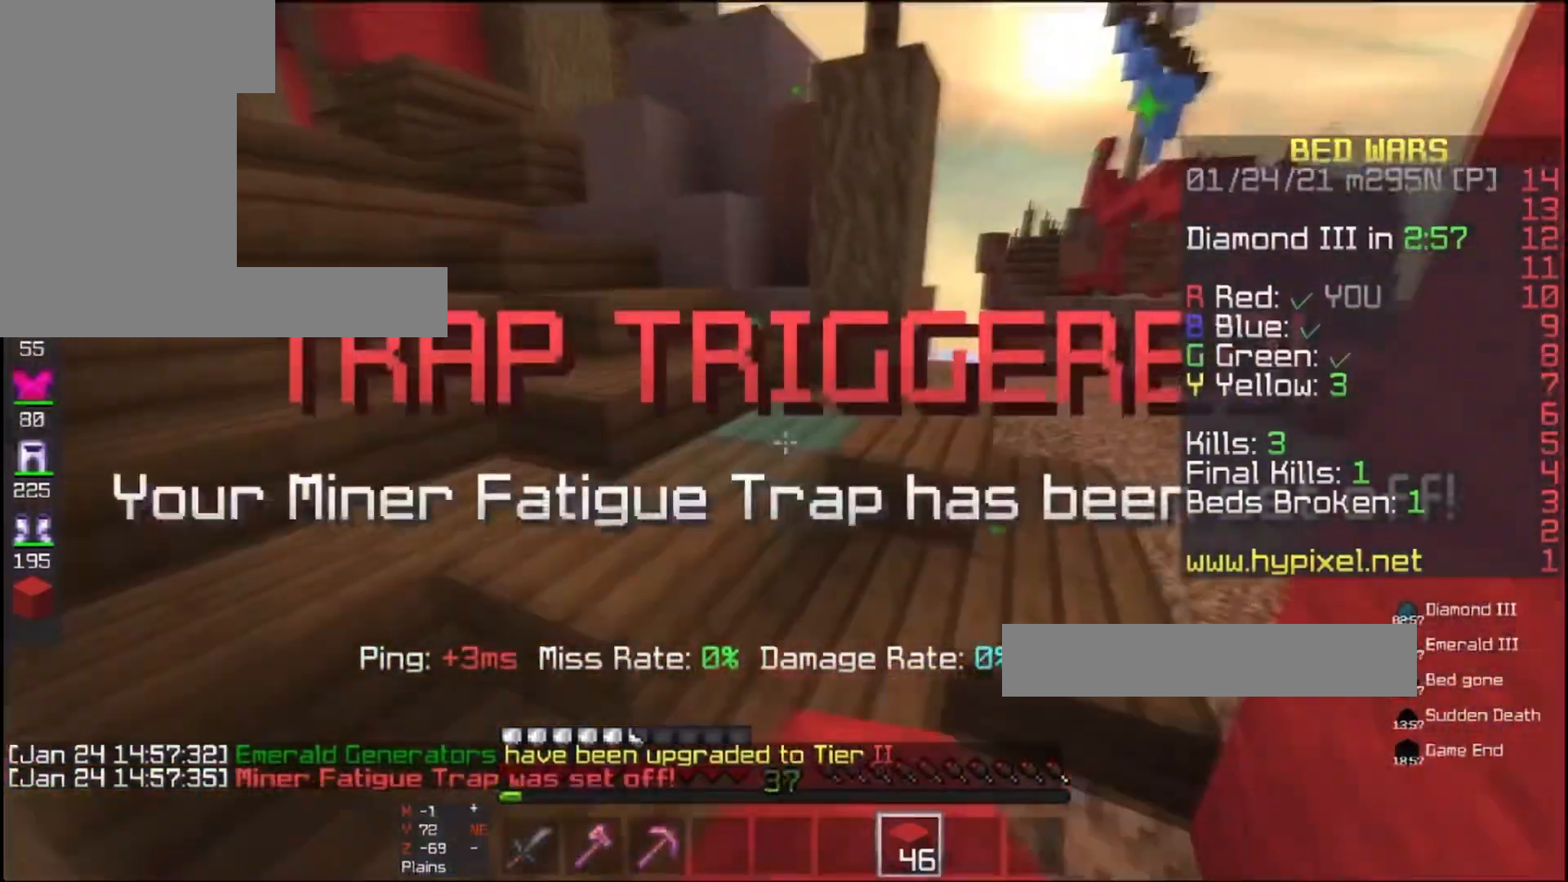
{"keys": ["space", "w"], "mouse": [], "events": [[33, "a", "down"], [167, "a", "up"], [167, "space", "up"], [267, "mouse_left", "down"], [433, "mouse_left", "up"], [433, "space", "down"]]}
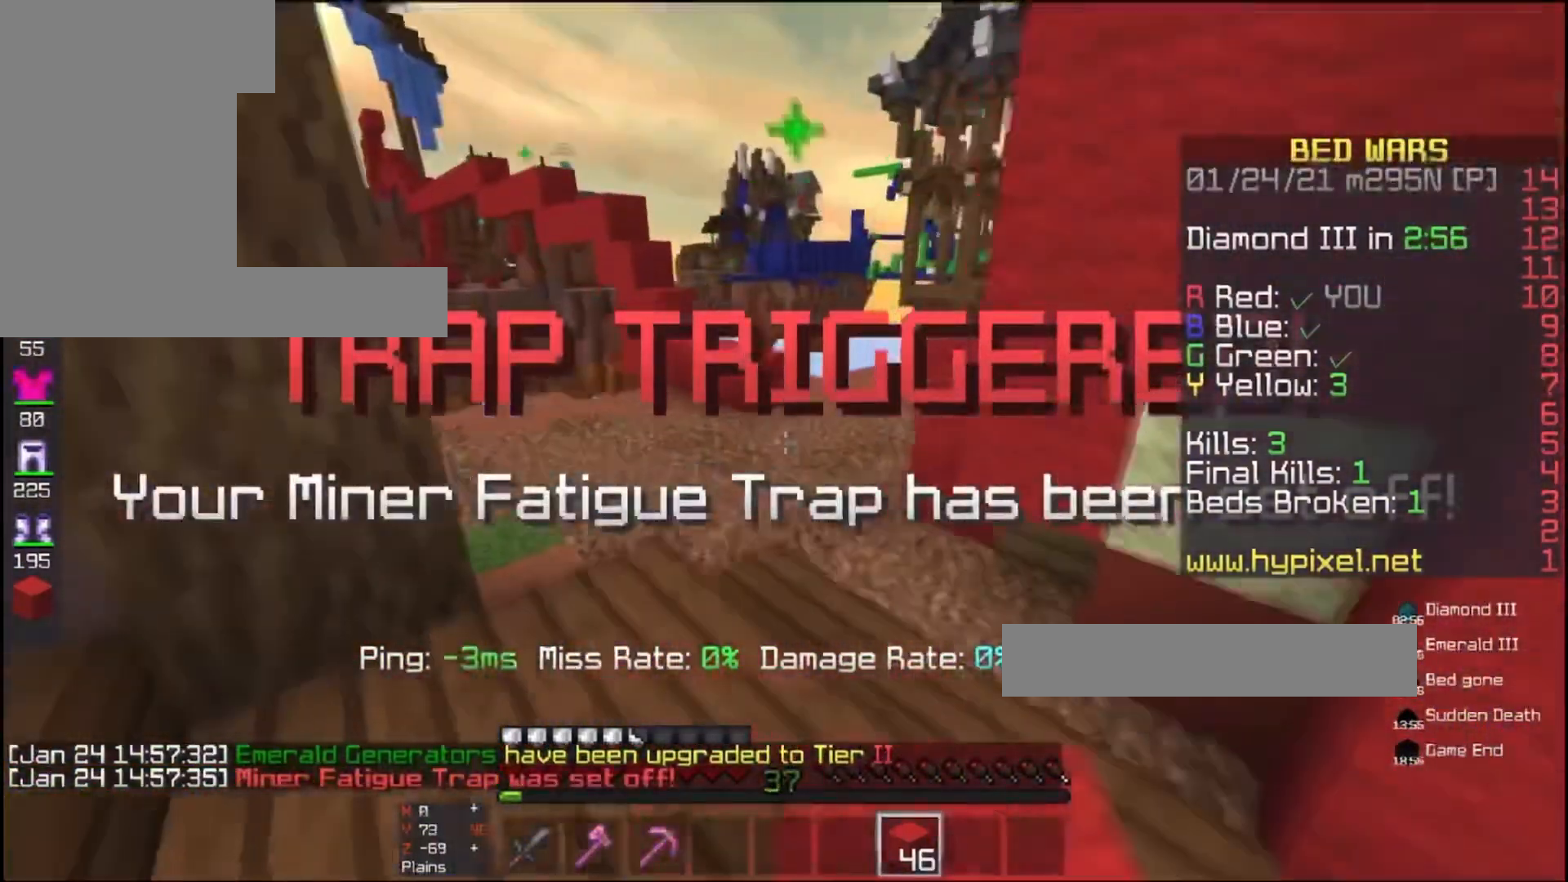
{"keys": ["a", "w"], "mouse": [], "events": [[133, "mouse_left", "down"], [300, "mouse_left", "up"], [367, "space", "up"], [467, "a", "down"]]}
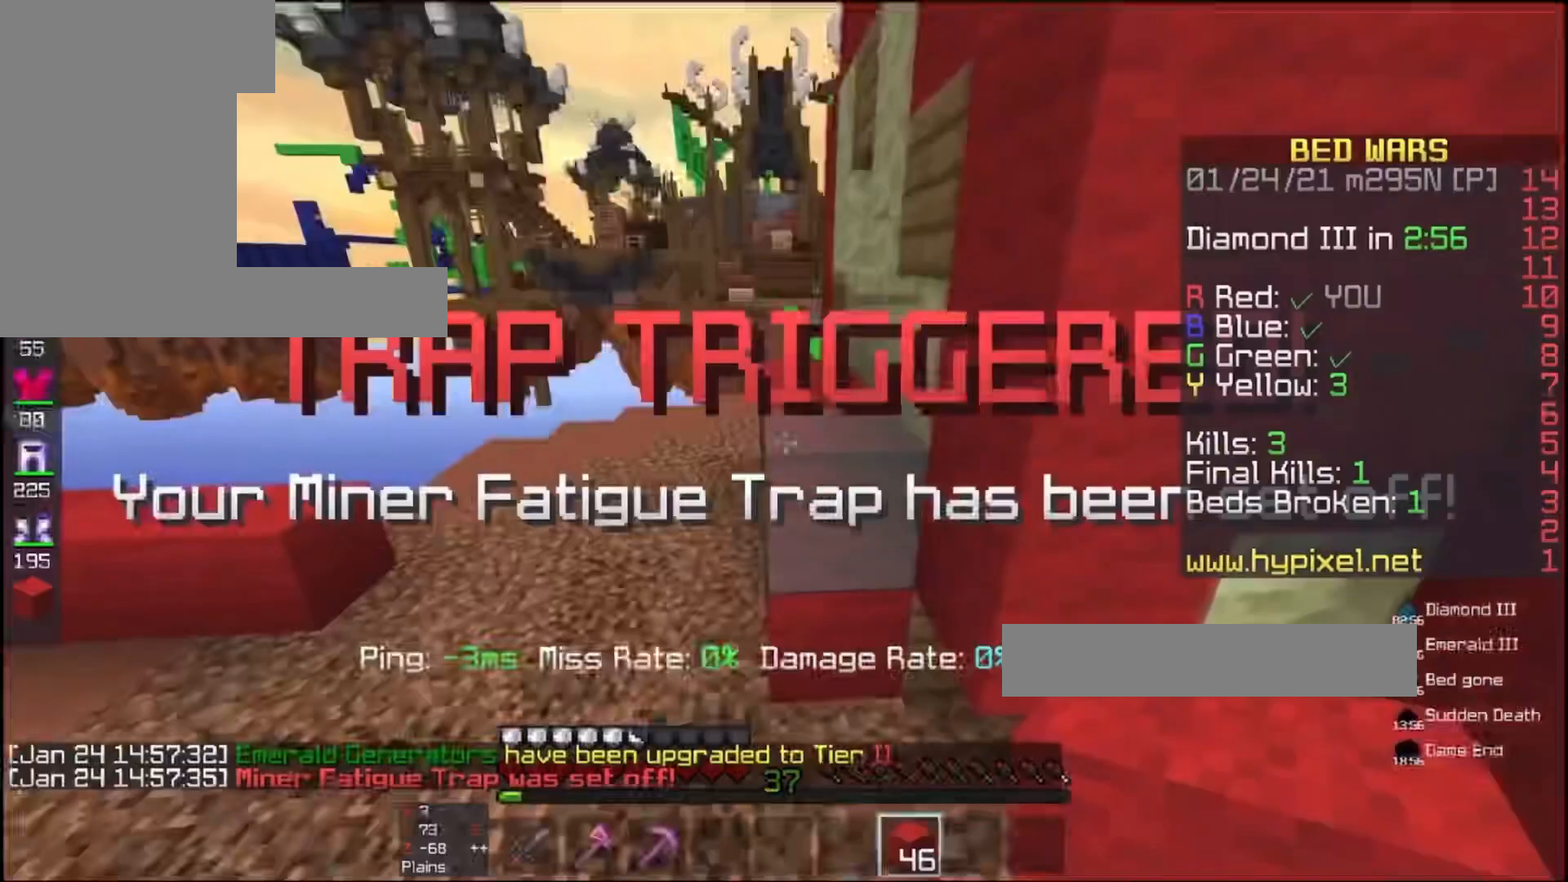
{"keys": ["a", "w"], "mouse": ["left"], "events": [[167, "mouse_left", "down"], [367, "mouse_left", "up"], [467, "mouse_left", "down"]]}
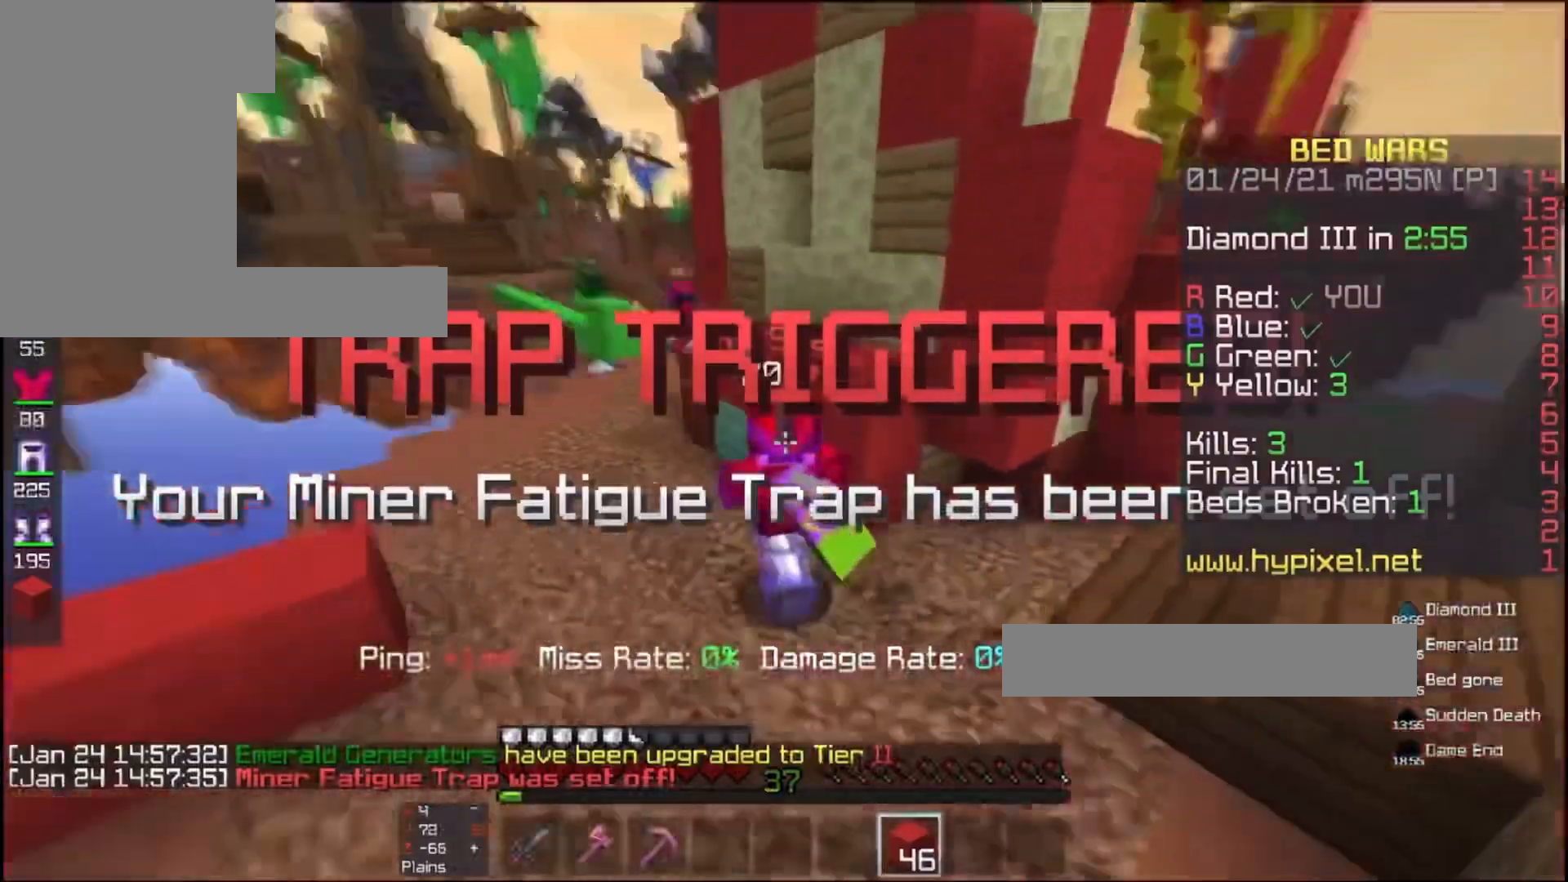
{"keys": ["space", "w"], "mouse": [], "events": [[33, "space", "down"], [100, "mouse_left", "up"], [200, "a", "up"], [267, "d", "down"], [333, "mouse_right", "down"], [433, "d", "up"], [467, "mouse_right", "up"]]}
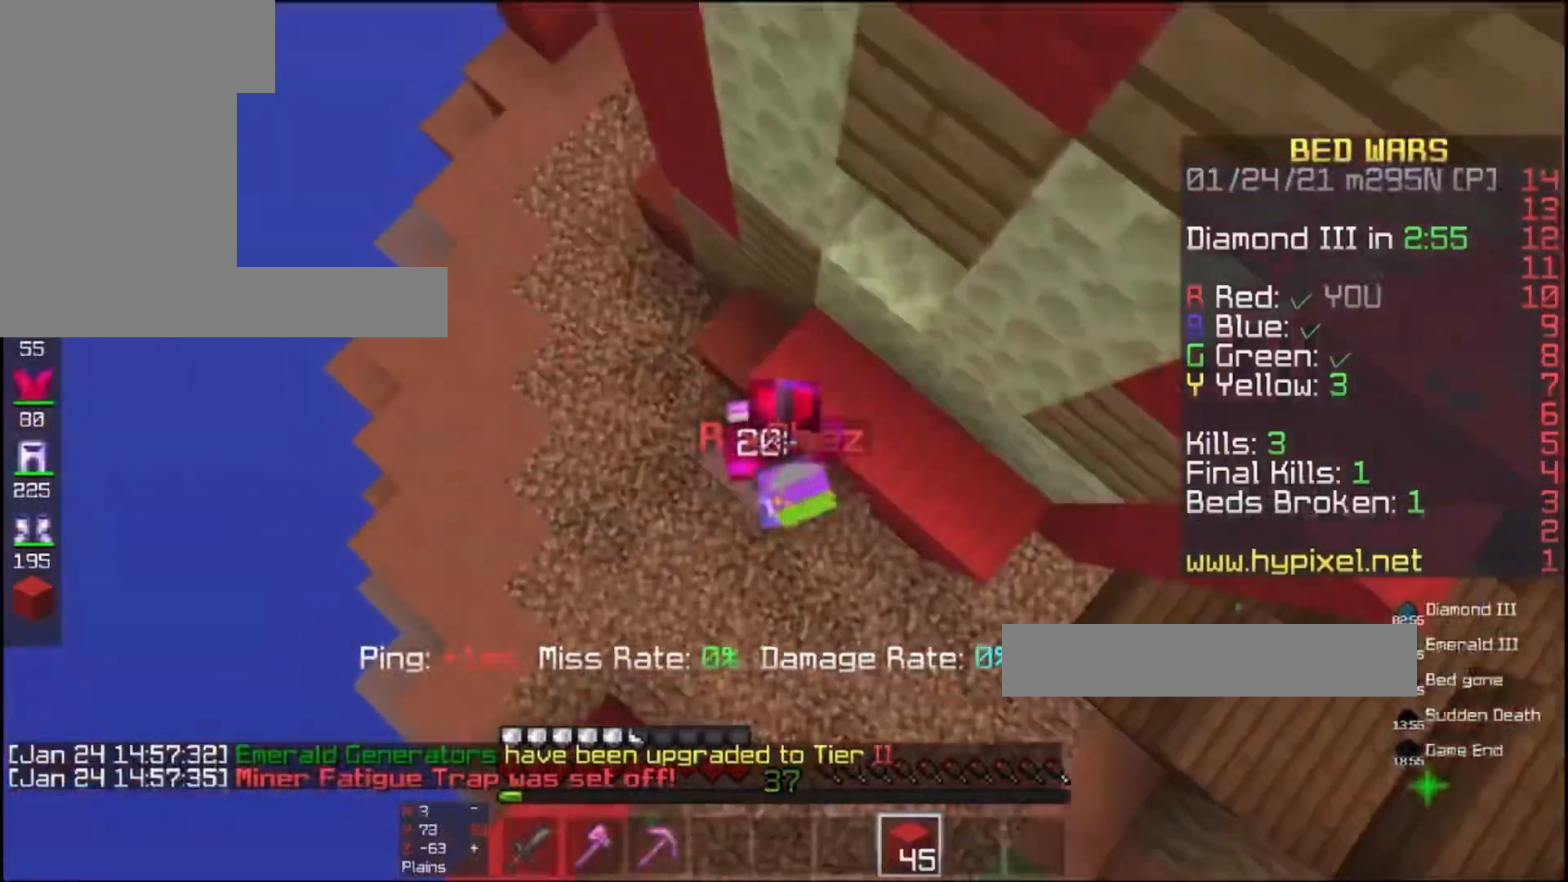
{"keys": ["a", "w"], "mouse": [], "events": [[33, "a", "down"], [400, "space", "up"]]}
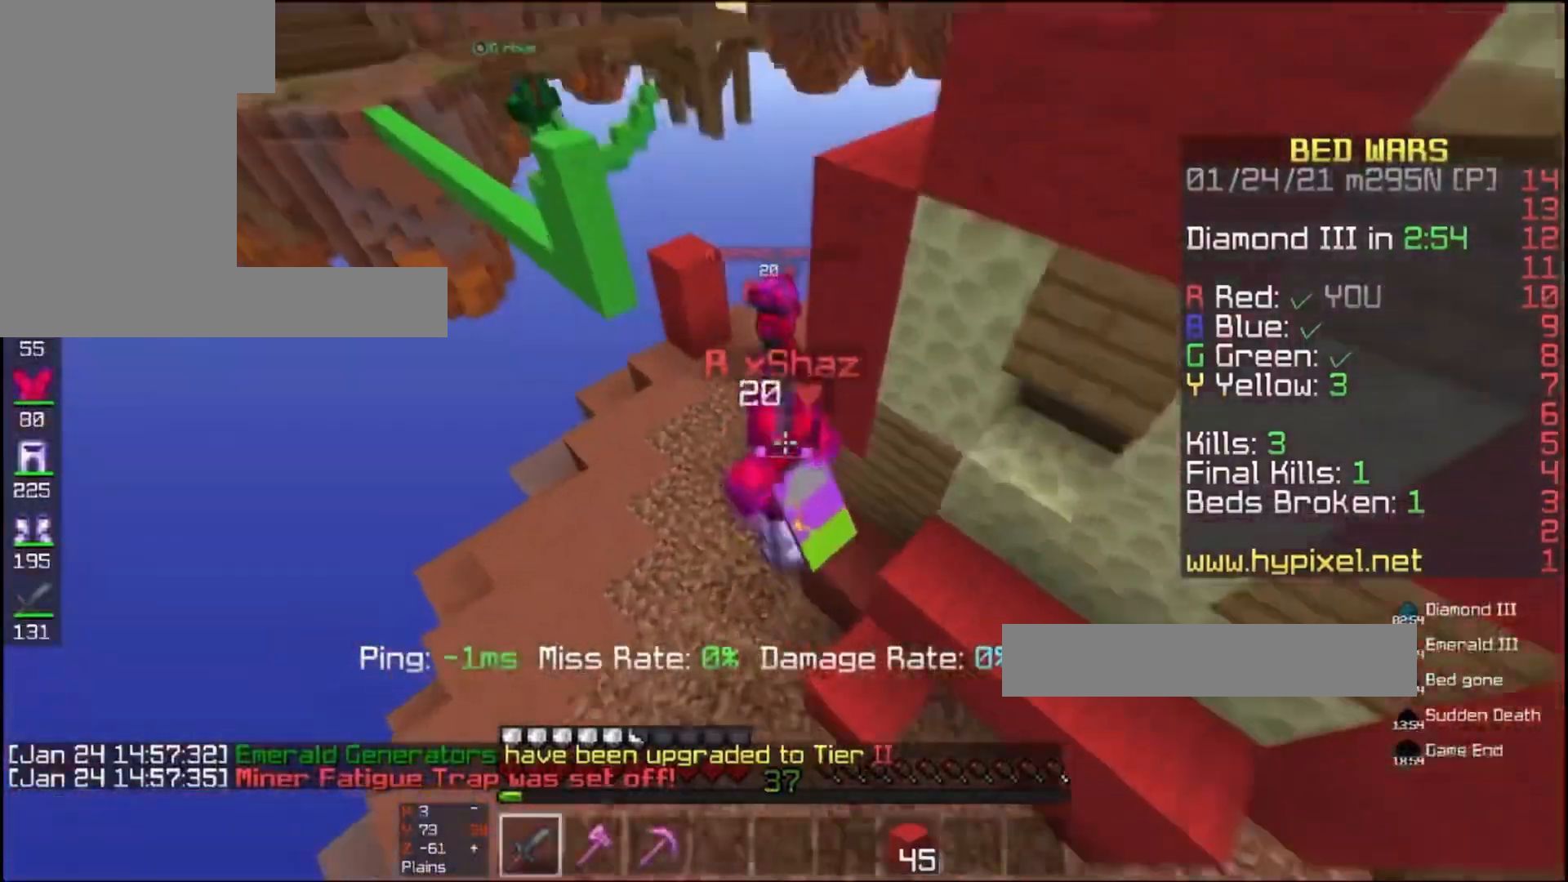
{"keys": ["w"], "mouse": [], "events": [[367, "a", "up"]]}
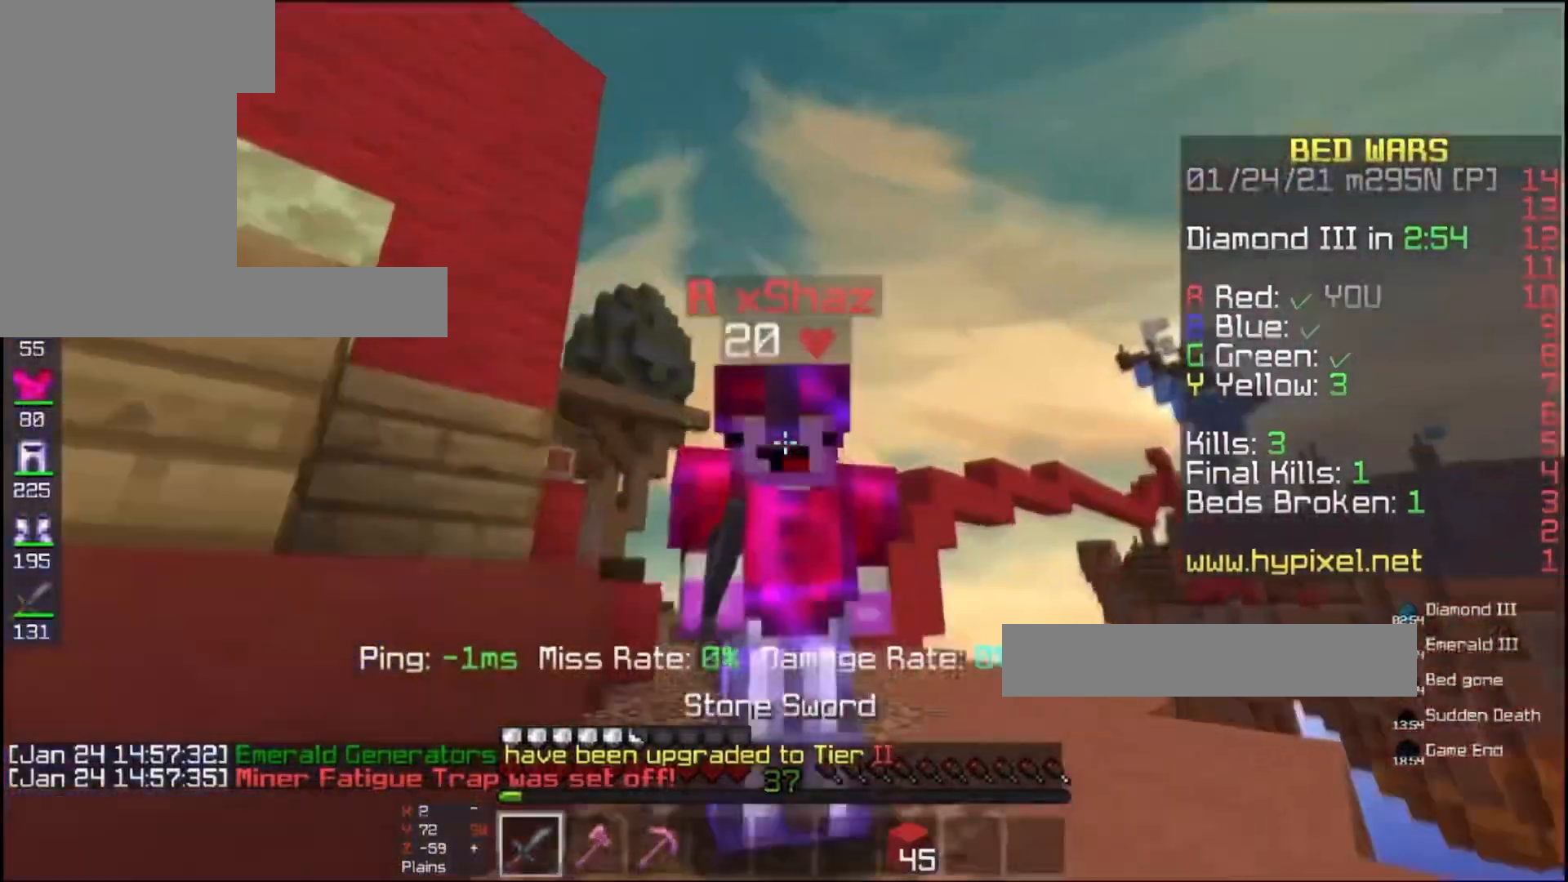
{"keys": ["space"], "mouse": [], "events": [[100, "w", "up"], [267, "mouse_left", "down"], [367, "space", "down"], [467, "mouse_left", "up"]]}